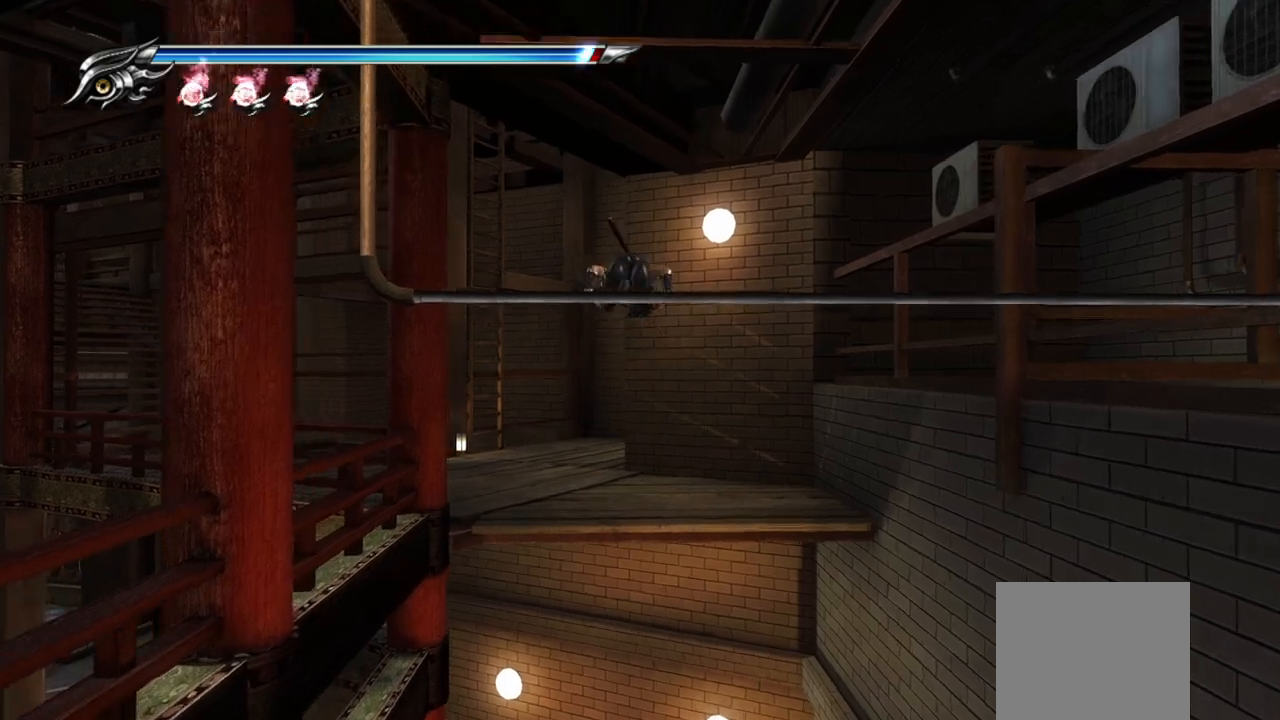
Gameplay with a controller (PlayStation layout); each line is a JSON object with the inputs held at the frame after it. "events" lists button and stick changes between this image and that frame as [ms after this image, input, new state], when the widget could be followed in between. Not read: R3.
{"buttons": [], "left_stick": "up", "right_stick": "down-left", "events": [[67, "right_stick", "down-left"]]}
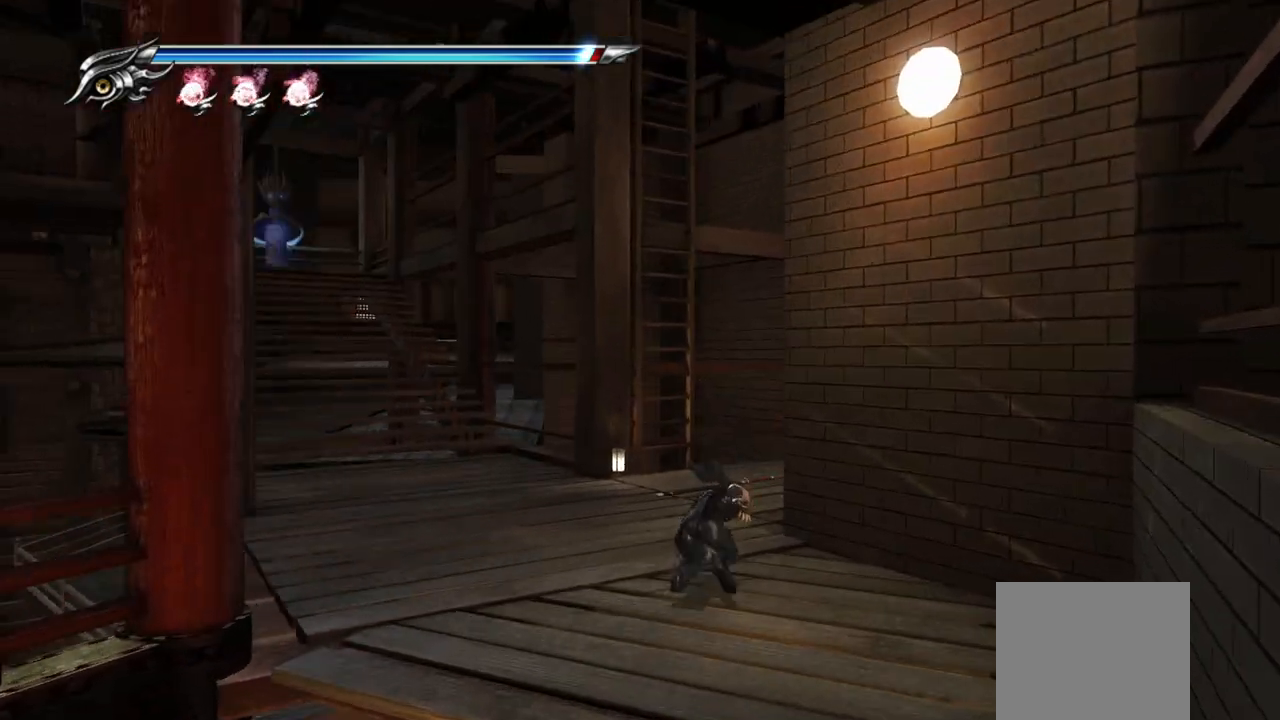
{"buttons": [], "left_stick": "up-left", "right_stick": "center", "events": [[17, "right_stick", "center"], [467, "left_stick", "up-left"]]}
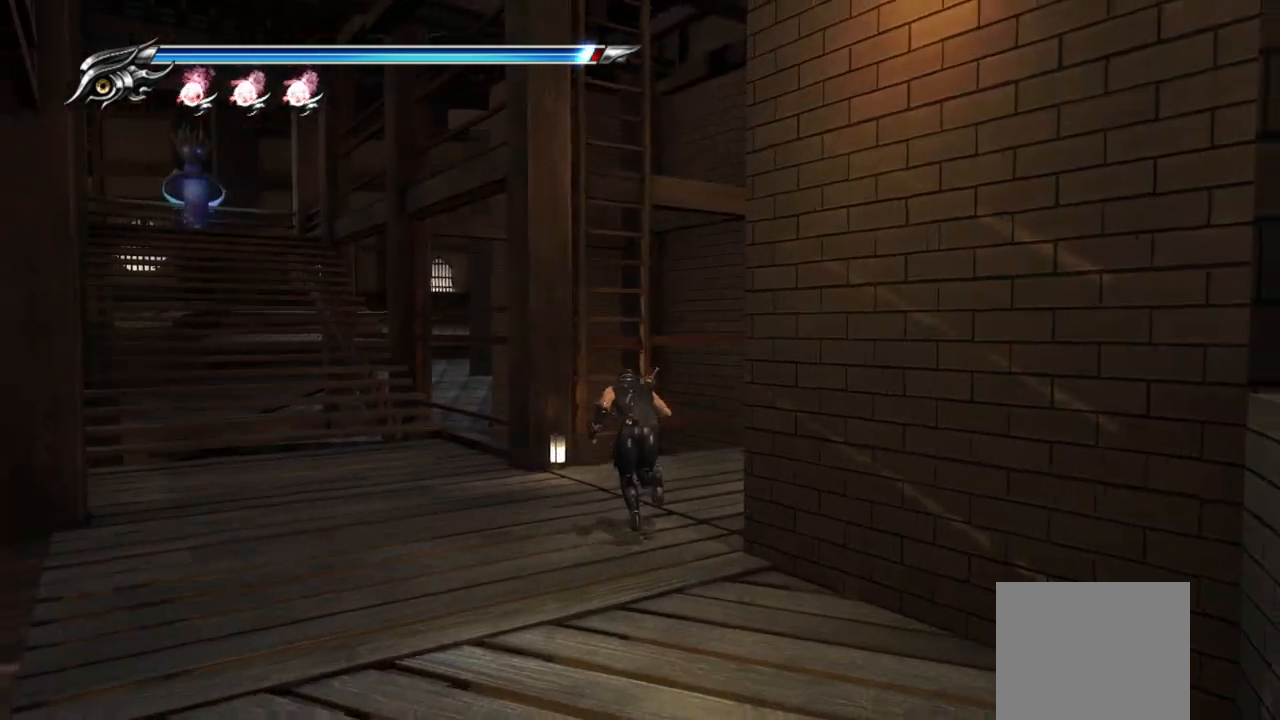
{"buttons": [], "left_stick": "up-left", "right_stick": "center", "events": []}
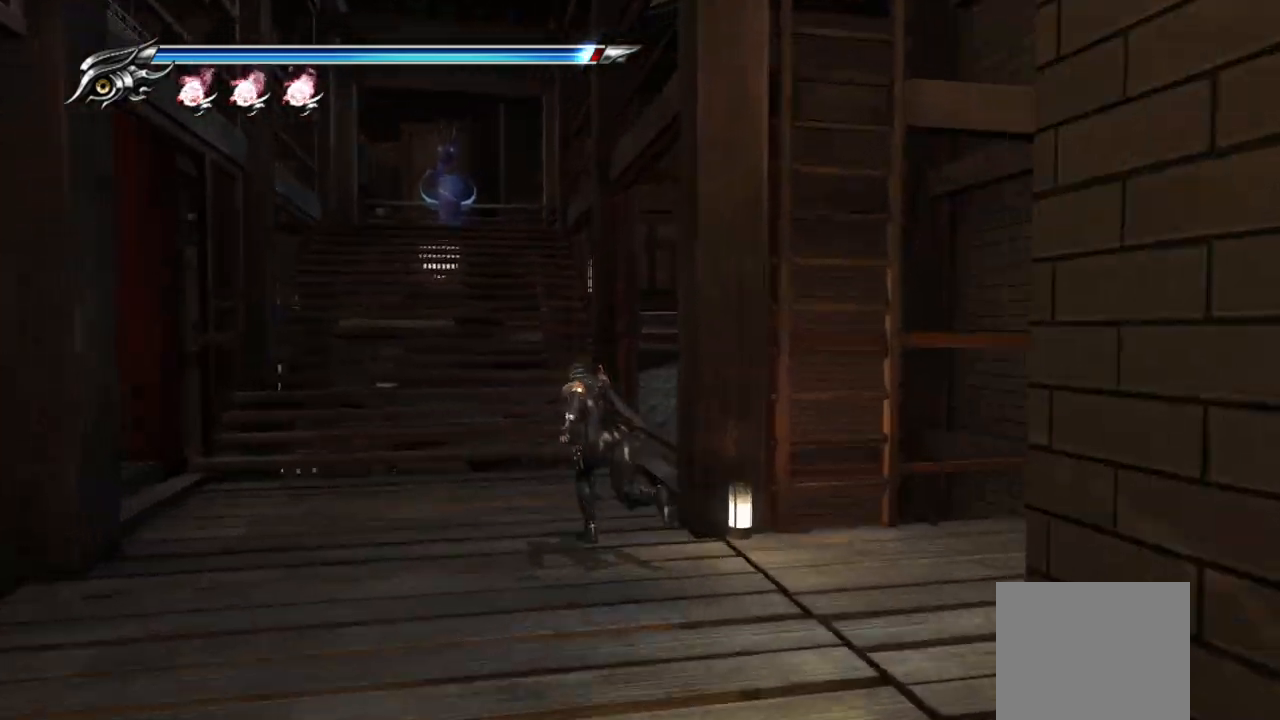
{"buttons": [], "left_stick": "down-right", "right_stick": "center", "events": [[33, "left_stick", "down-right"]]}
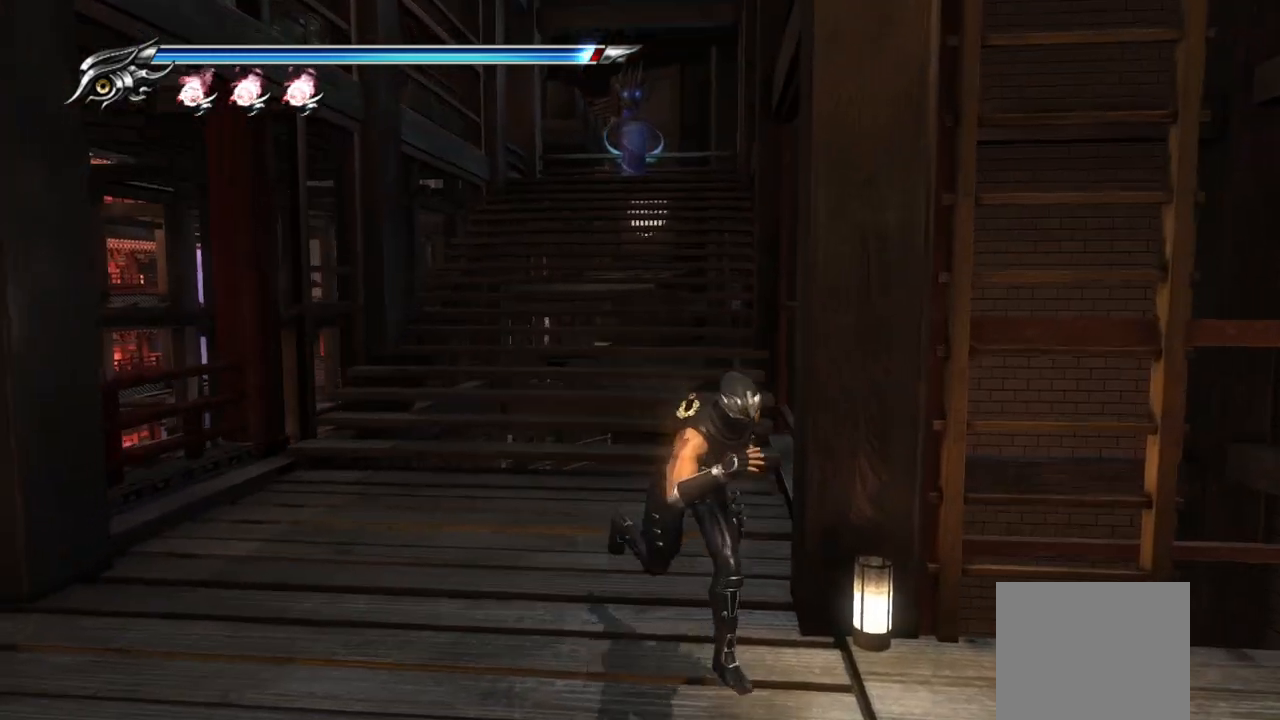
{"buttons": ["CIRCLE"], "left_stick": "up-left", "right_stick": "center", "events": [[317, "left_stick", "up-right"], [400, "left_stick", "up-left"], [417, "R1", "down"], [433, "R1", "up"], [500, "CIRCLE", "down"]]}
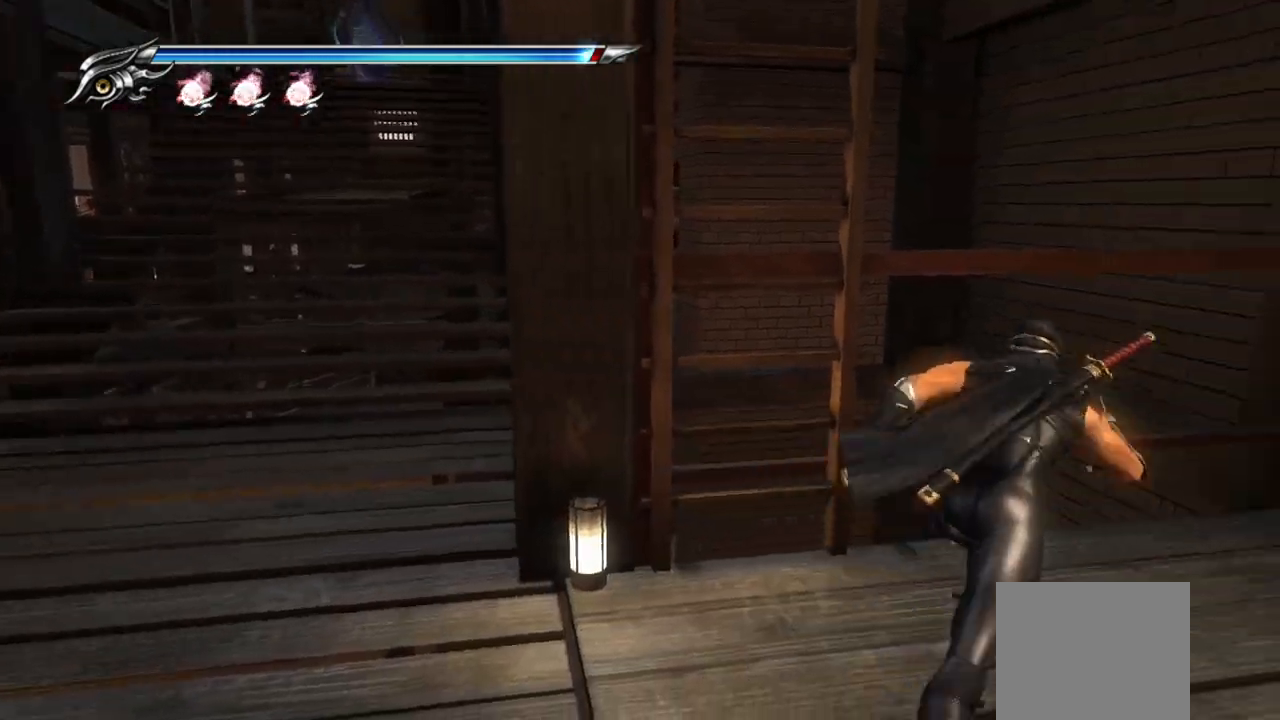
{"buttons": [], "left_stick": "center", "right_stick": "center", "events": [[83, "CIRCLE", "up"], [350, "left_stick", "center"]]}
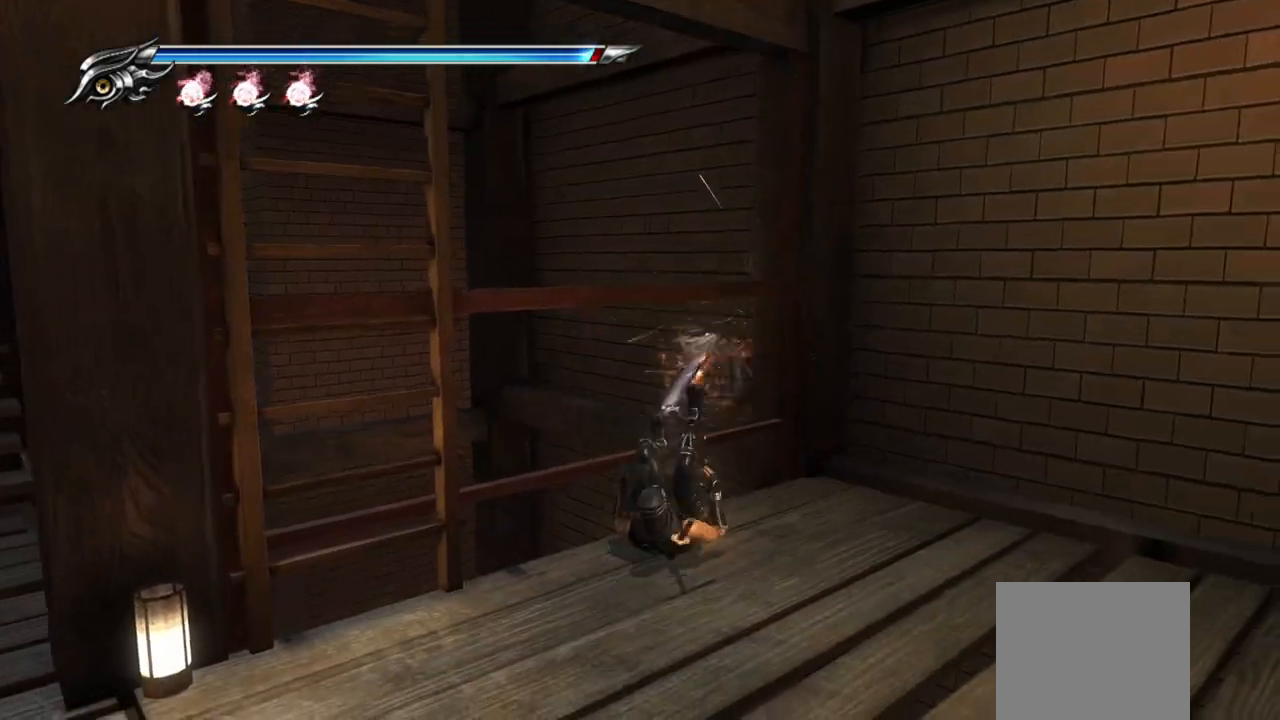
{"buttons": [], "left_stick": "down-right", "right_stick": "right", "events": [[133, "left_stick", "down-right"], [333, "right_stick", "right"]]}
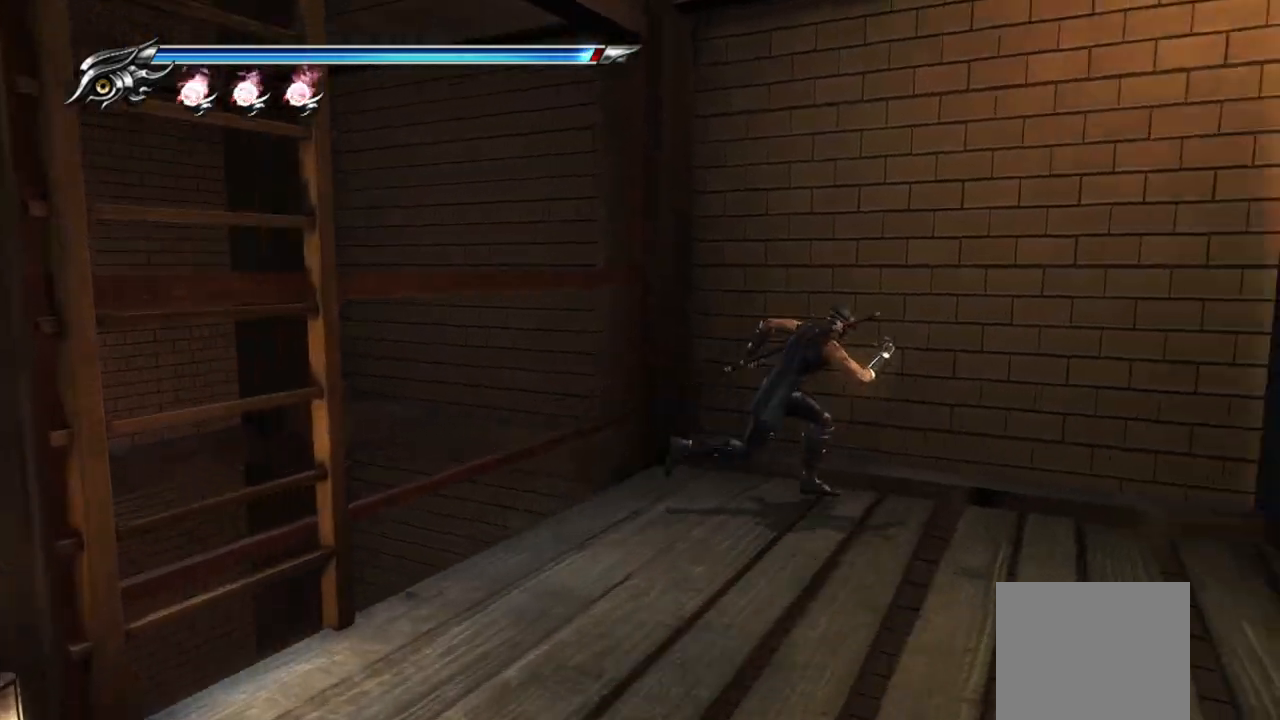
{"buttons": [], "left_stick": "down", "right_stick": "left", "events": [[117, "right_stick", "center"], [217, "left_stick", "down"], [283, "right_stick", "left"]]}
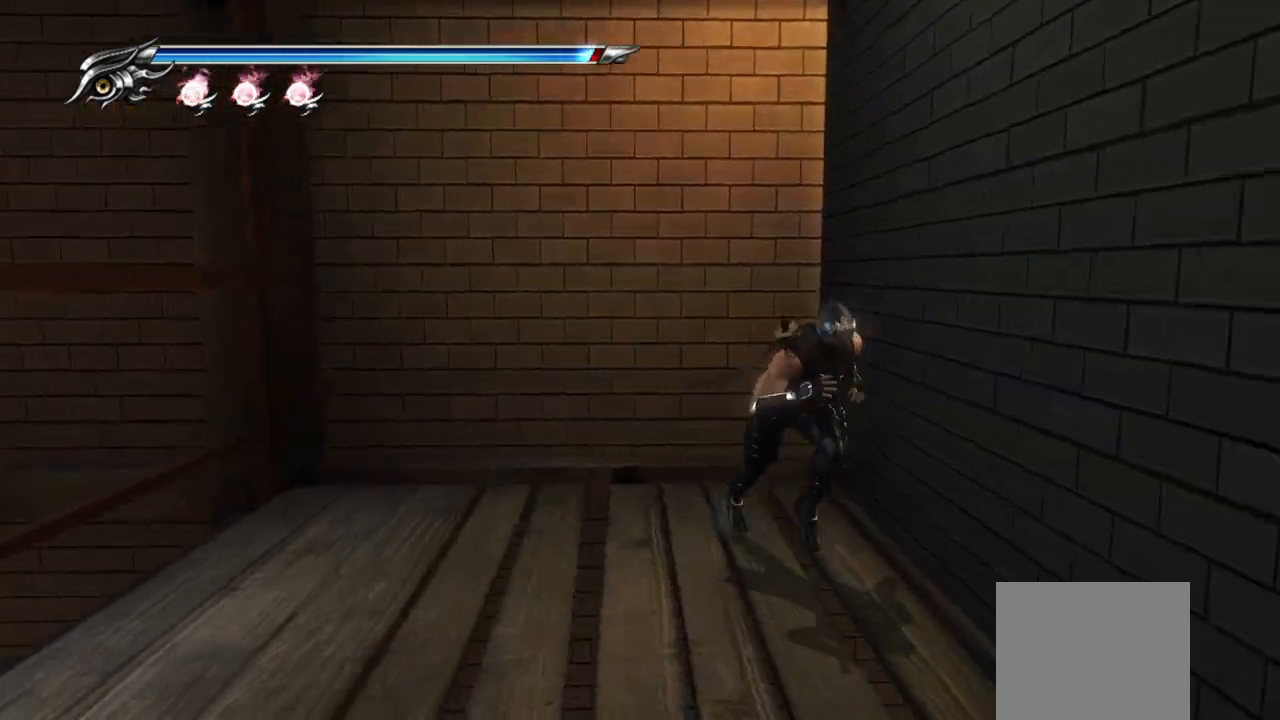
{"buttons": [], "left_stick": "up-left", "right_stick": "center", "events": [[33, "left_stick", "down-left"], [317, "left_stick", "up-left"], [350, "right_stick", "center"]]}
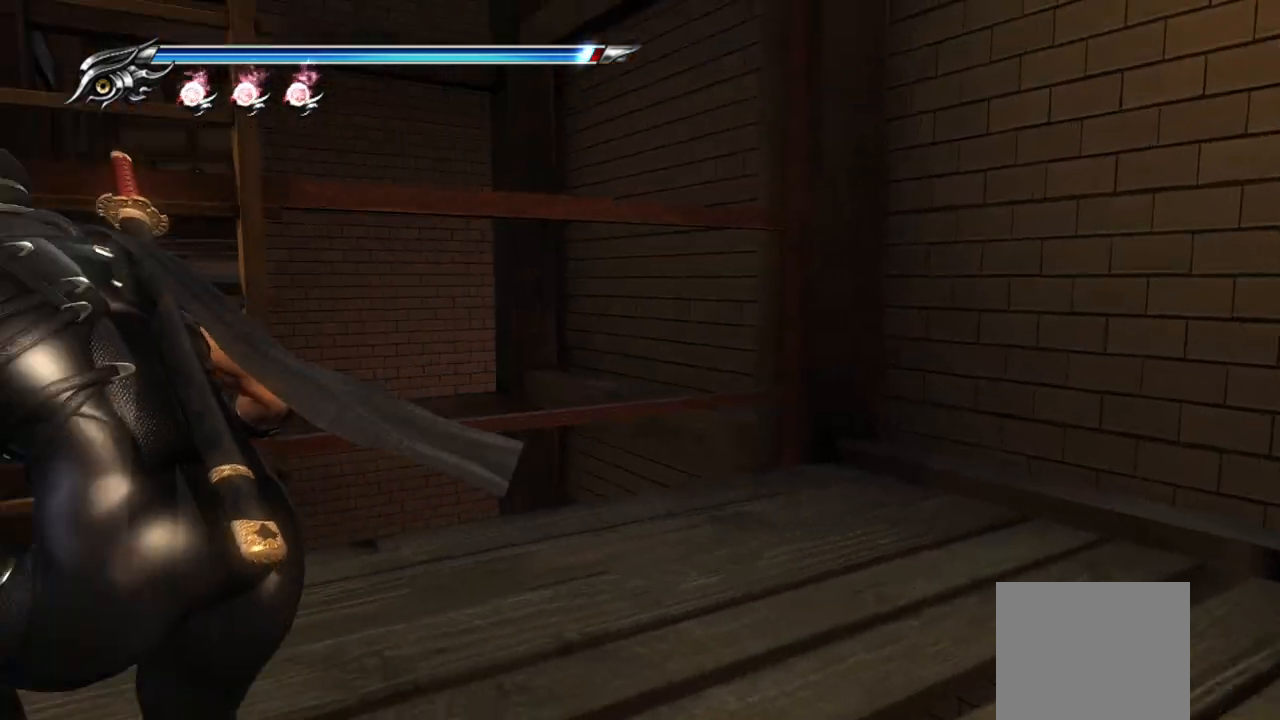
{"buttons": [], "left_stick": "up-left", "right_stick": "center", "events": [[83, "left_stick", "center"], [267, "left_stick", "right"], [383, "left_stick", "up"], [483, "left_stick", "up-left"]]}
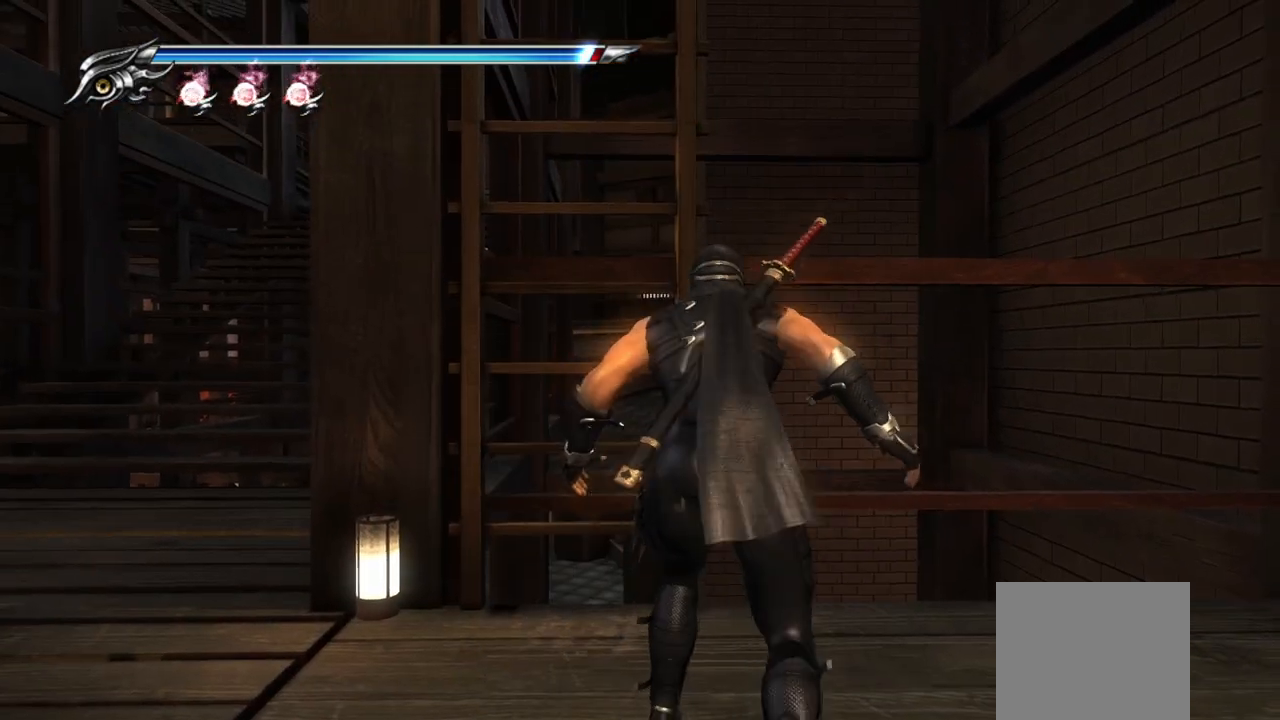
{"buttons": [], "left_stick": "center", "right_stick": "center", "events": [[217, "left_stick", "center"]]}
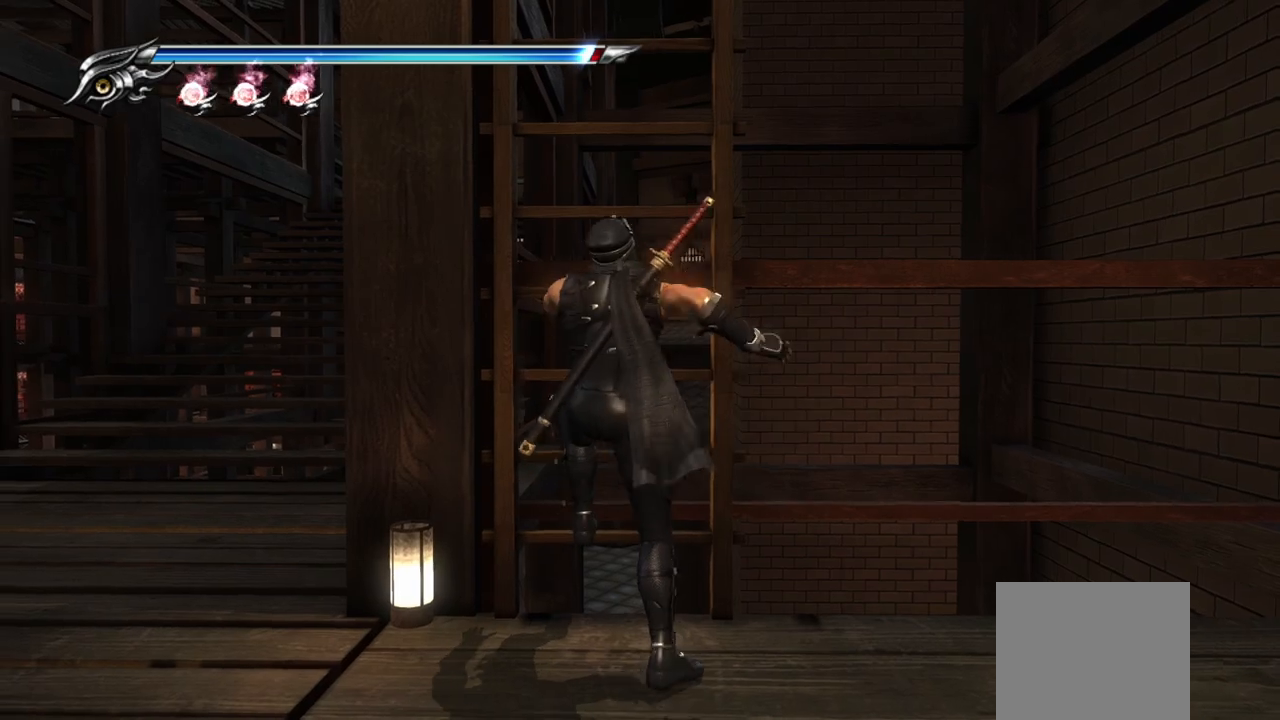
{"buttons": [], "left_stick": "up", "right_stick": "center", "events": [[400, "left_stick", "up"]]}
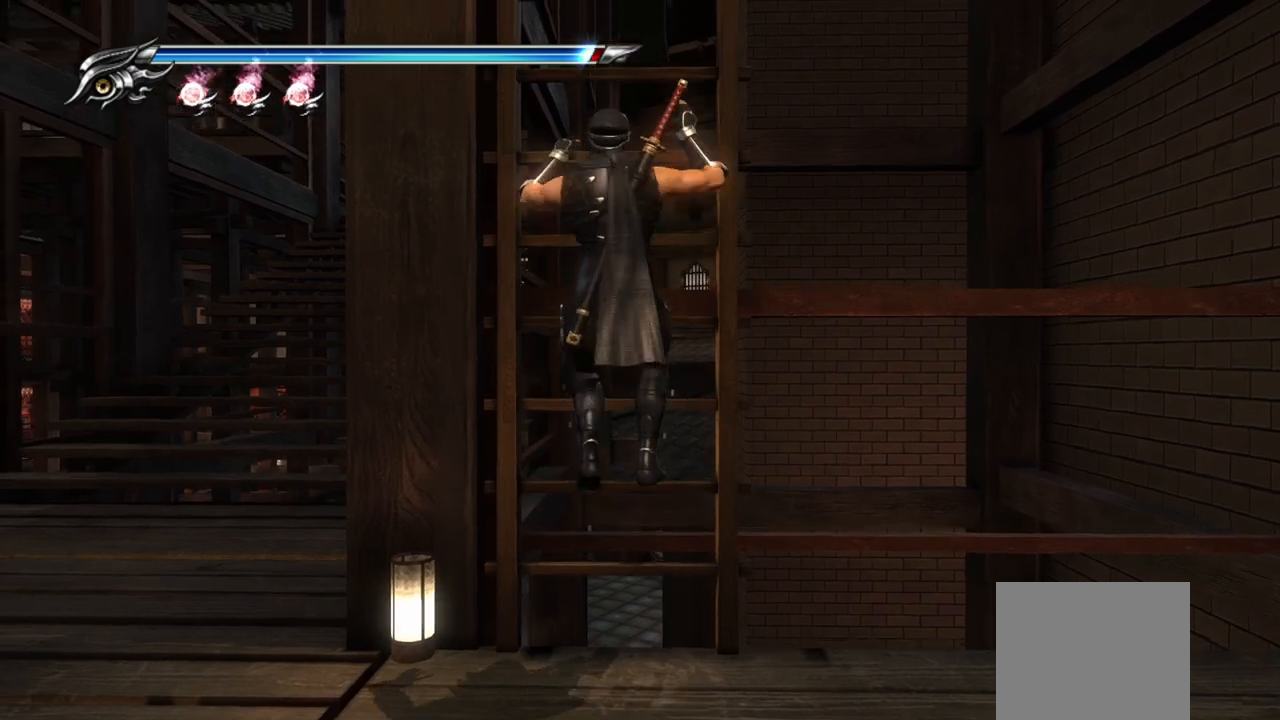
{"buttons": [], "left_stick": "up", "right_stick": "center", "events": []}
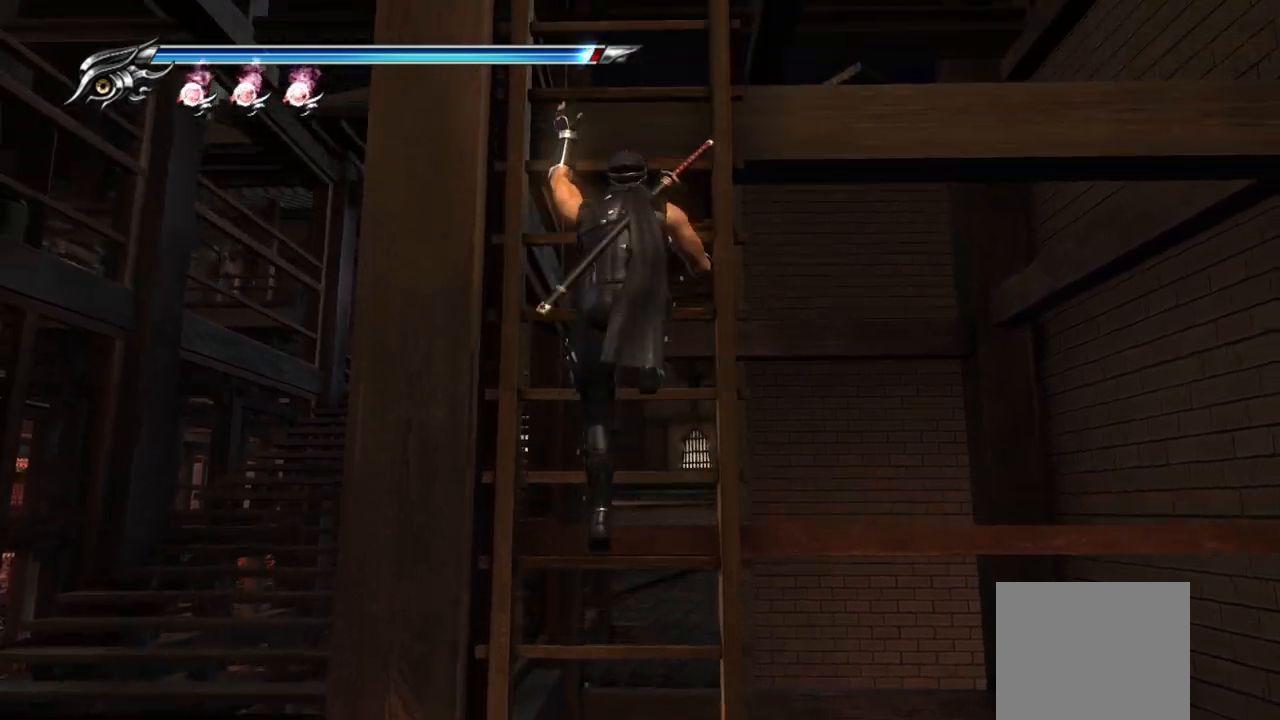
{"buttons": [], "left_stick": "up", "right_stick": "center", "events": []}
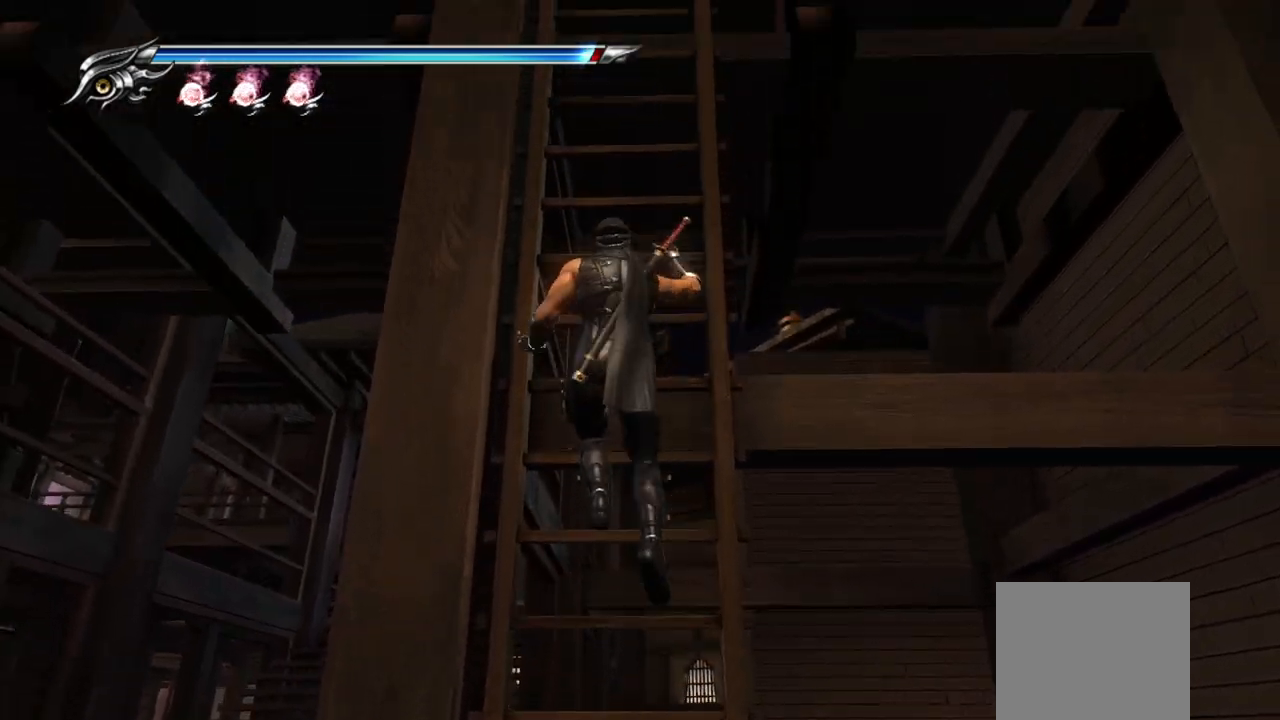
{"buttons": [], "left_stick": "up", "right_stick": "center", "events": []}
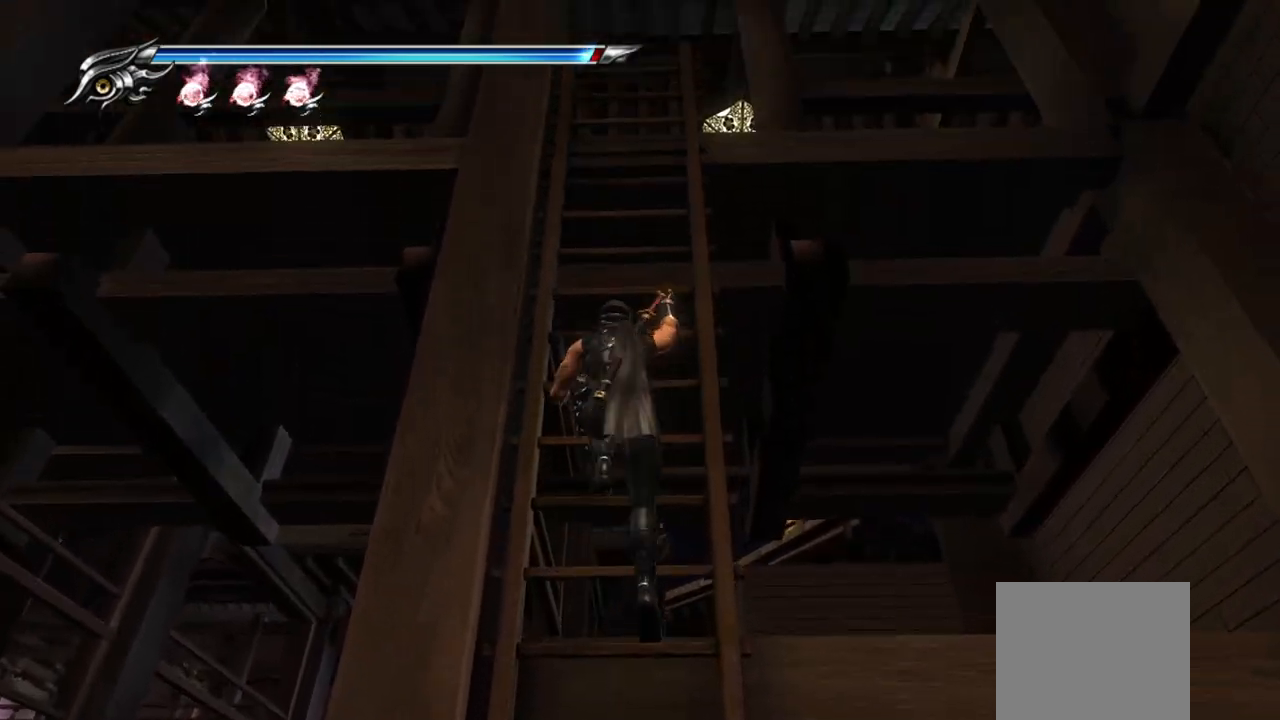
{"buttons": [], "left_stick": "up", "right_stick": "center", "events": []}
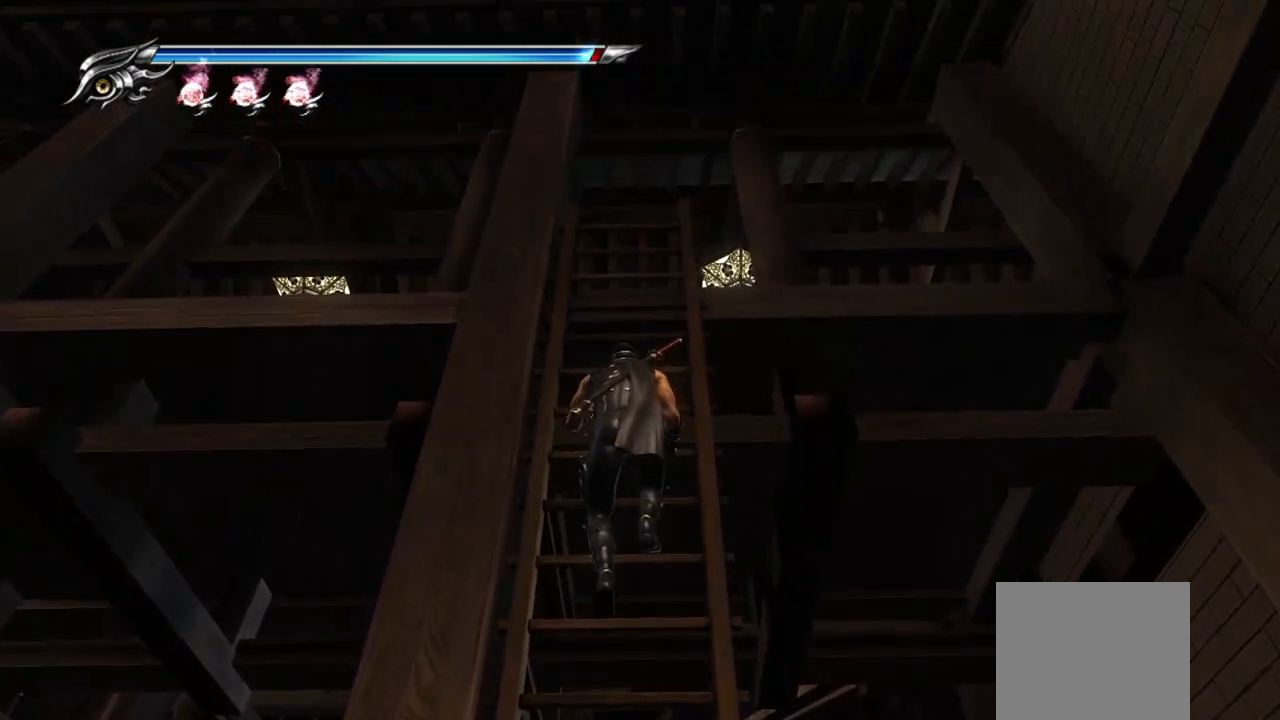
{"buttons": [], "left_stick": "up", "right_stick": "center", "events": []}
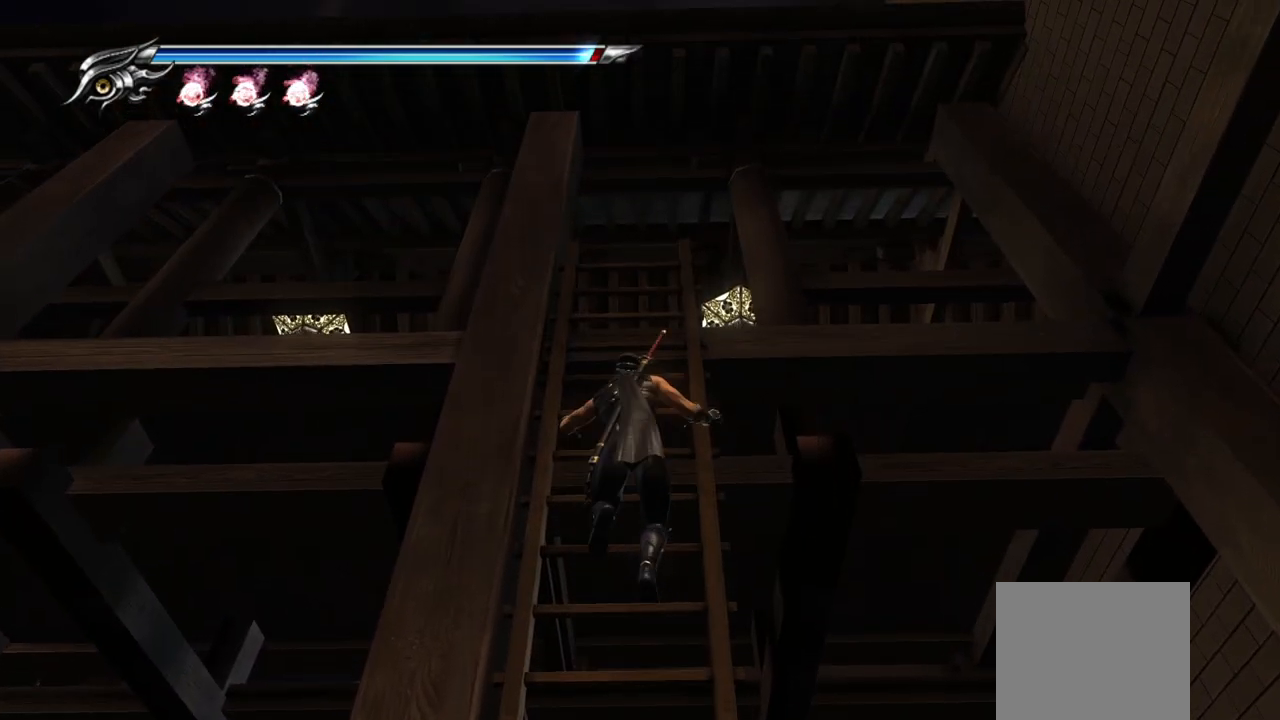
{"buttons": [], "left_stick": "up", "right_stick": "center", "events": []}
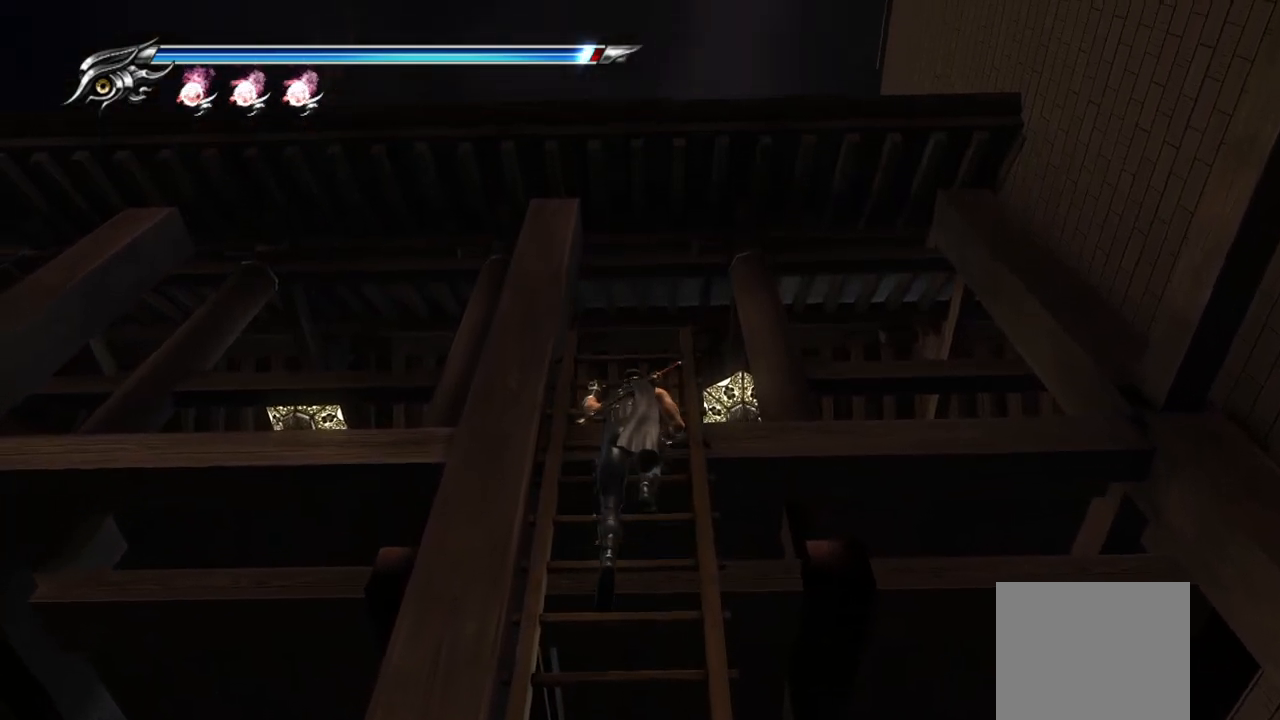
{"buttons": [], "left_stick": "up", "right_stick": "center", "events": []}
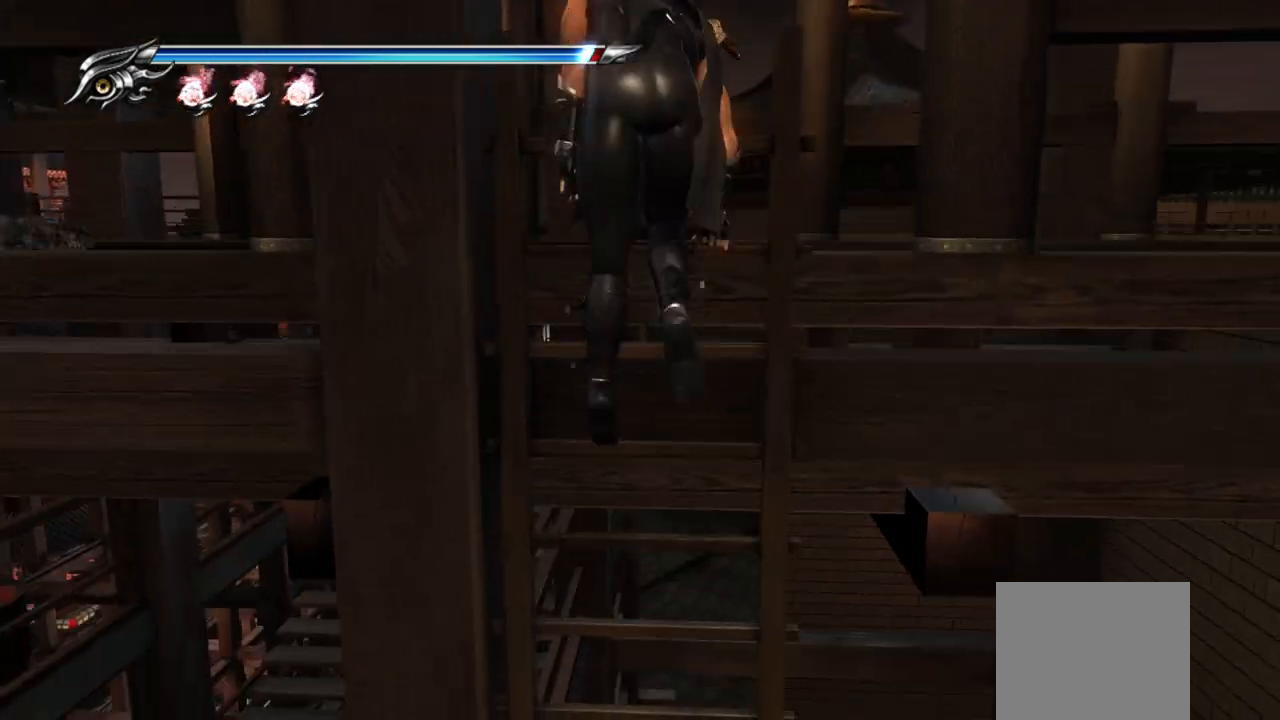
{"buttons": [], "left_stick": "up-left", "right_stick": "center", "events": [[500, "left_stick", "up-left"]]}
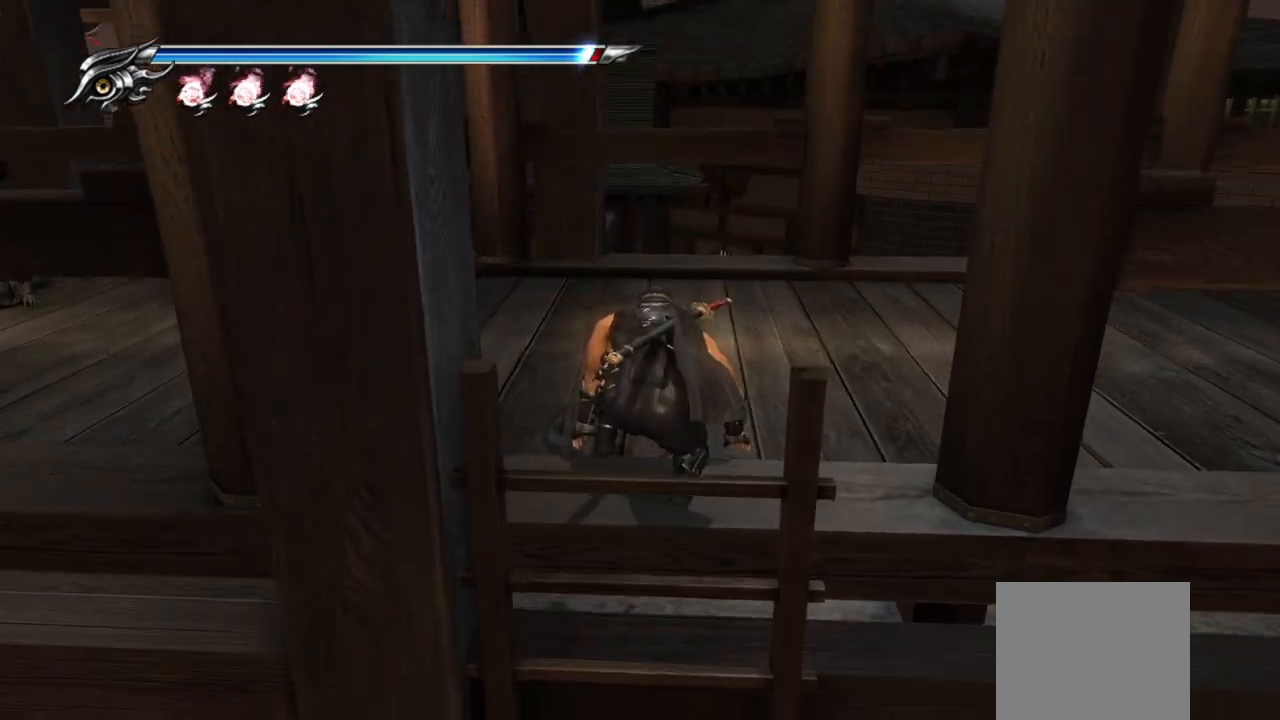
{"buttons": [], "left_stick": "up-left", "right_stick": "left", "events": [[67, "right_stick", "left"]]}
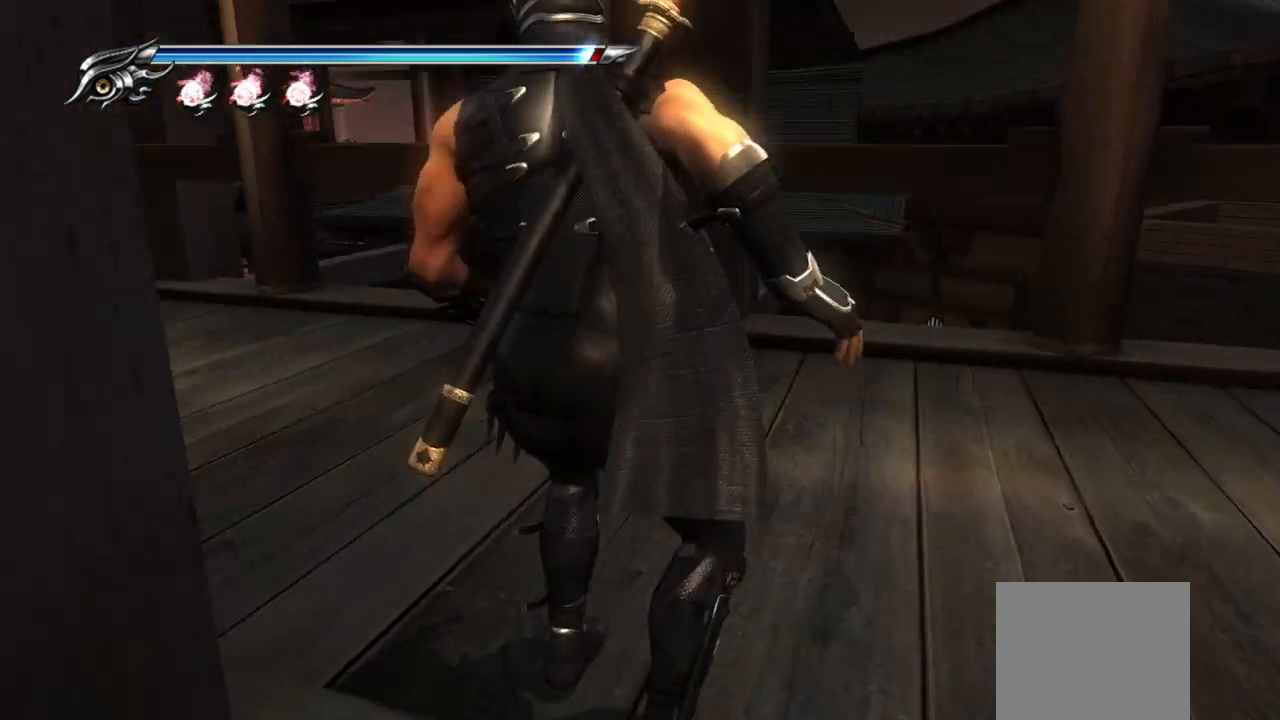
{"buttons": [], "left_stick": "up-left", "right_stick": "center", "events": [[150, "right_stick", "center"], [300, "R1", "down"], [450, "R1", "up"]]}
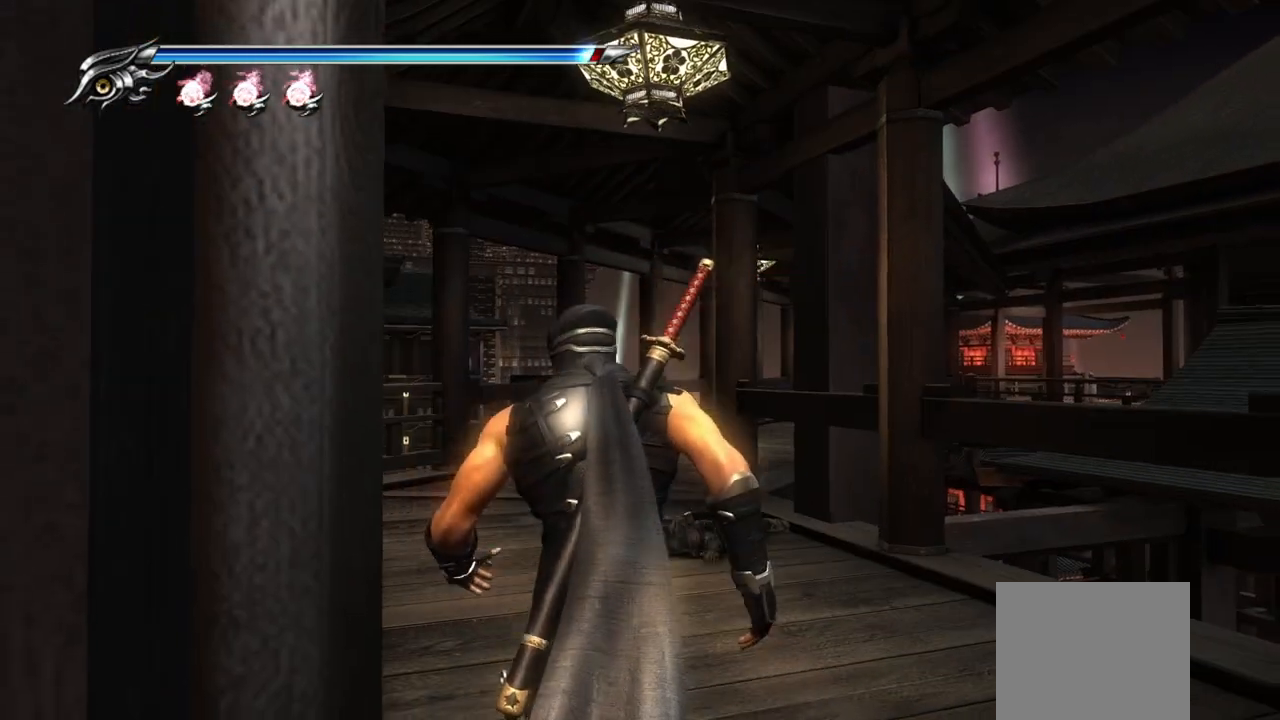
{"buttons": [], "left_stick": "up-right", "right_stick": "center", "events": [[150, "left_stick", "up"], [417, "left_stick", "up-right"]]}
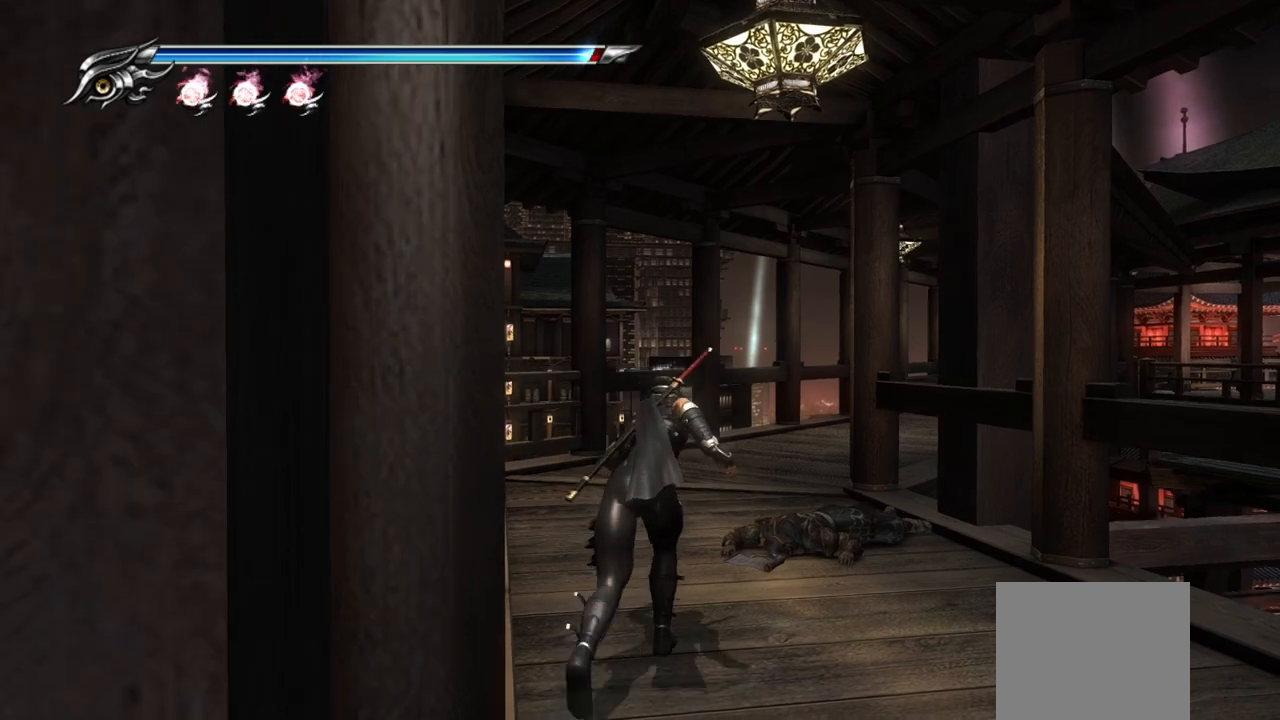
{"buttons": [], "left_stick": "up", "right_stick": "center", "events": [[283, "CIRCLE", "down"], [450, "CIRCLE", "up"], [483, "left_stick", "up"]]}
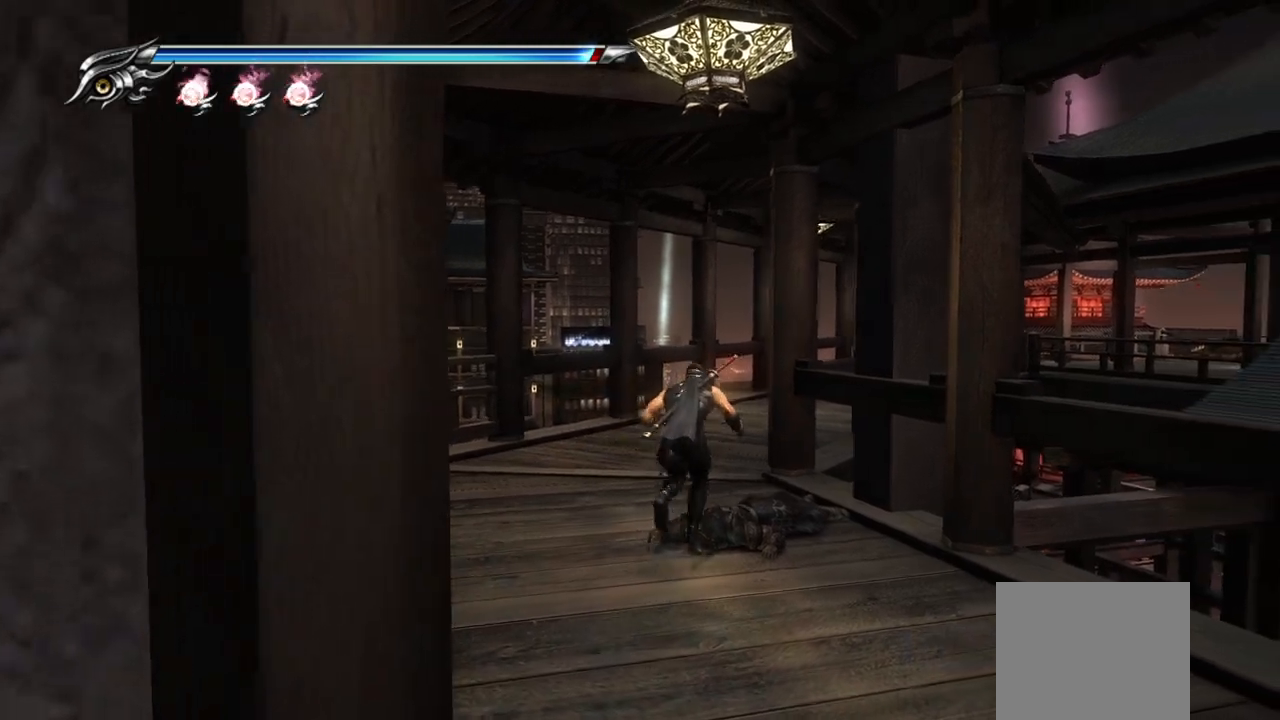
{"buttons": [], "left_stick": "up", "right_stick": "center", "events": []}
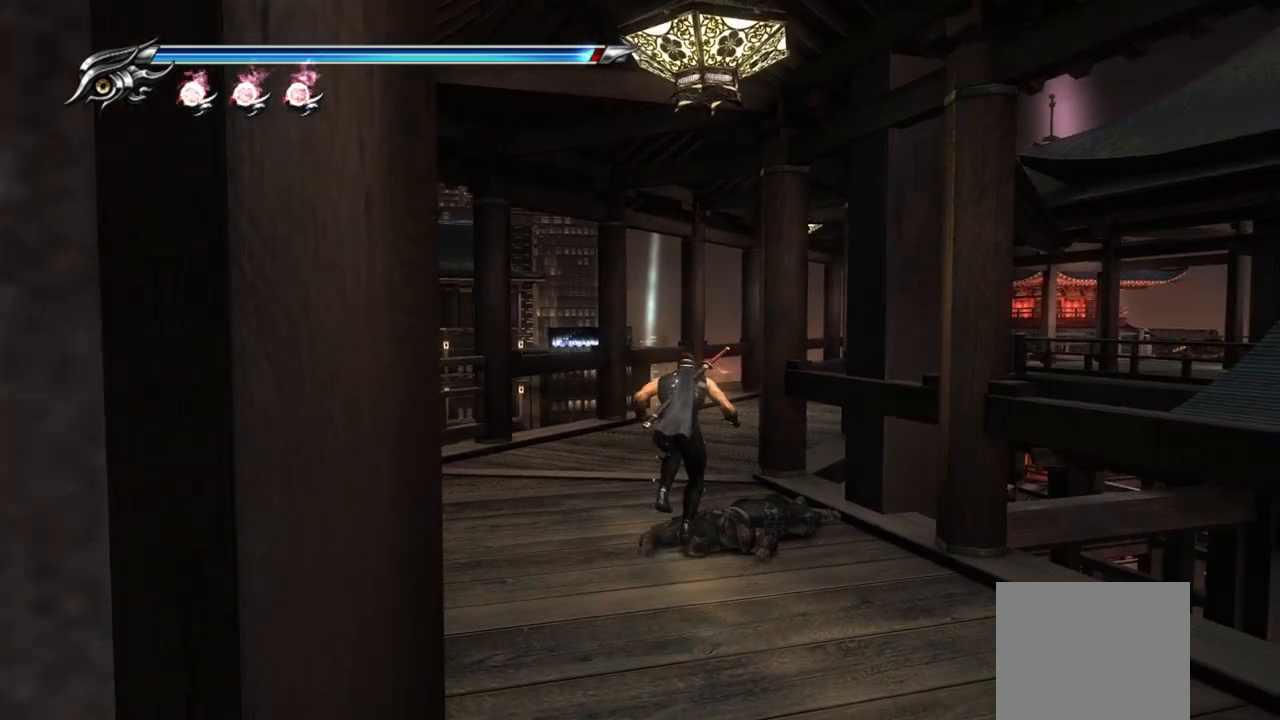
{"buttons": [], "left_stick": "center", "right_stick": "center", "events": [[17, "left_stick", "center"]]}
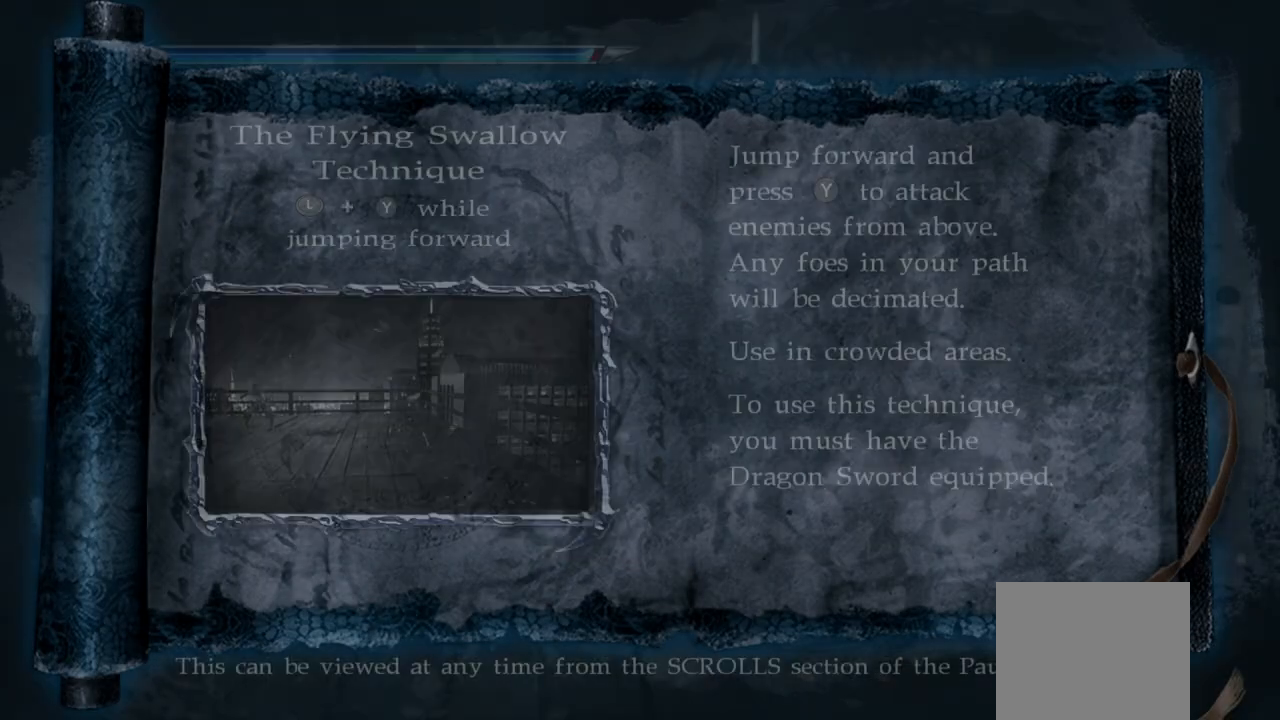
{"buttons": [], "left_stick": "center", "right_stick": "center", "events": []}
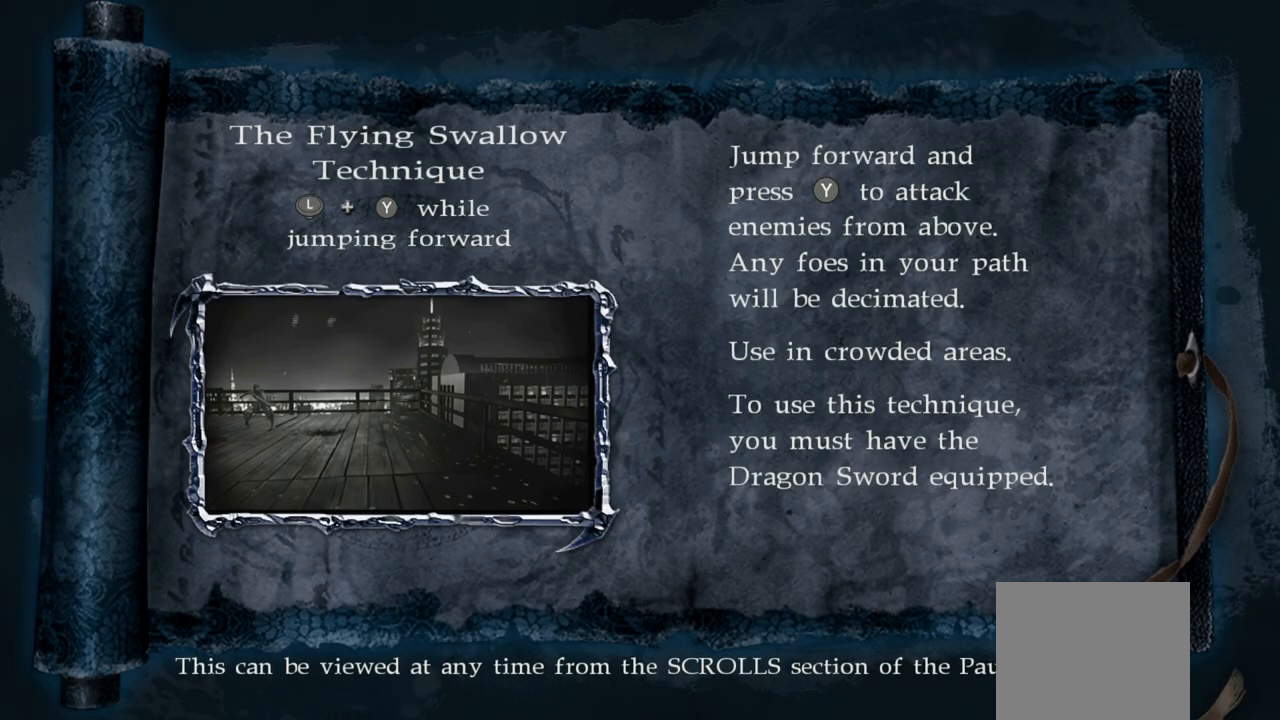
{"buttons": [], "left_stick": "center", "right_stick": "center", "events": []}
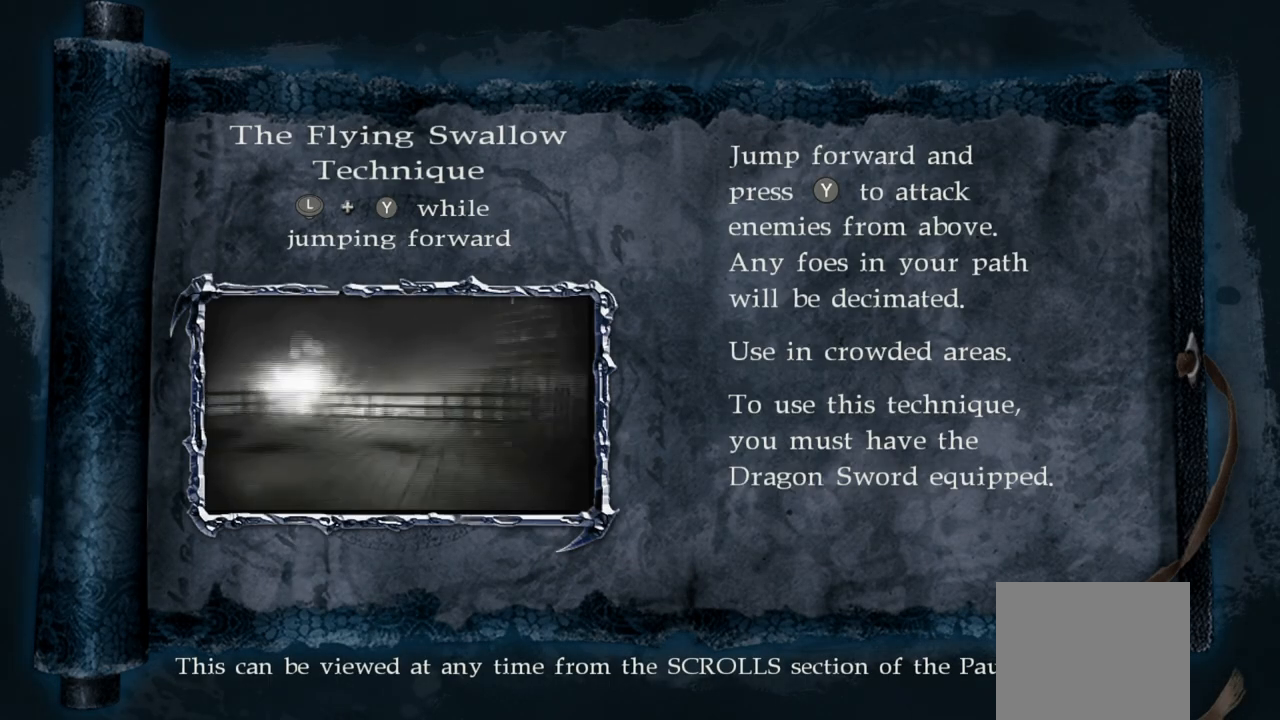
{"buttons": ["CIRCLE"], "left_stick": "center", "right_stick": "center", "events": [[483, "CIRCLE", "down"]]}